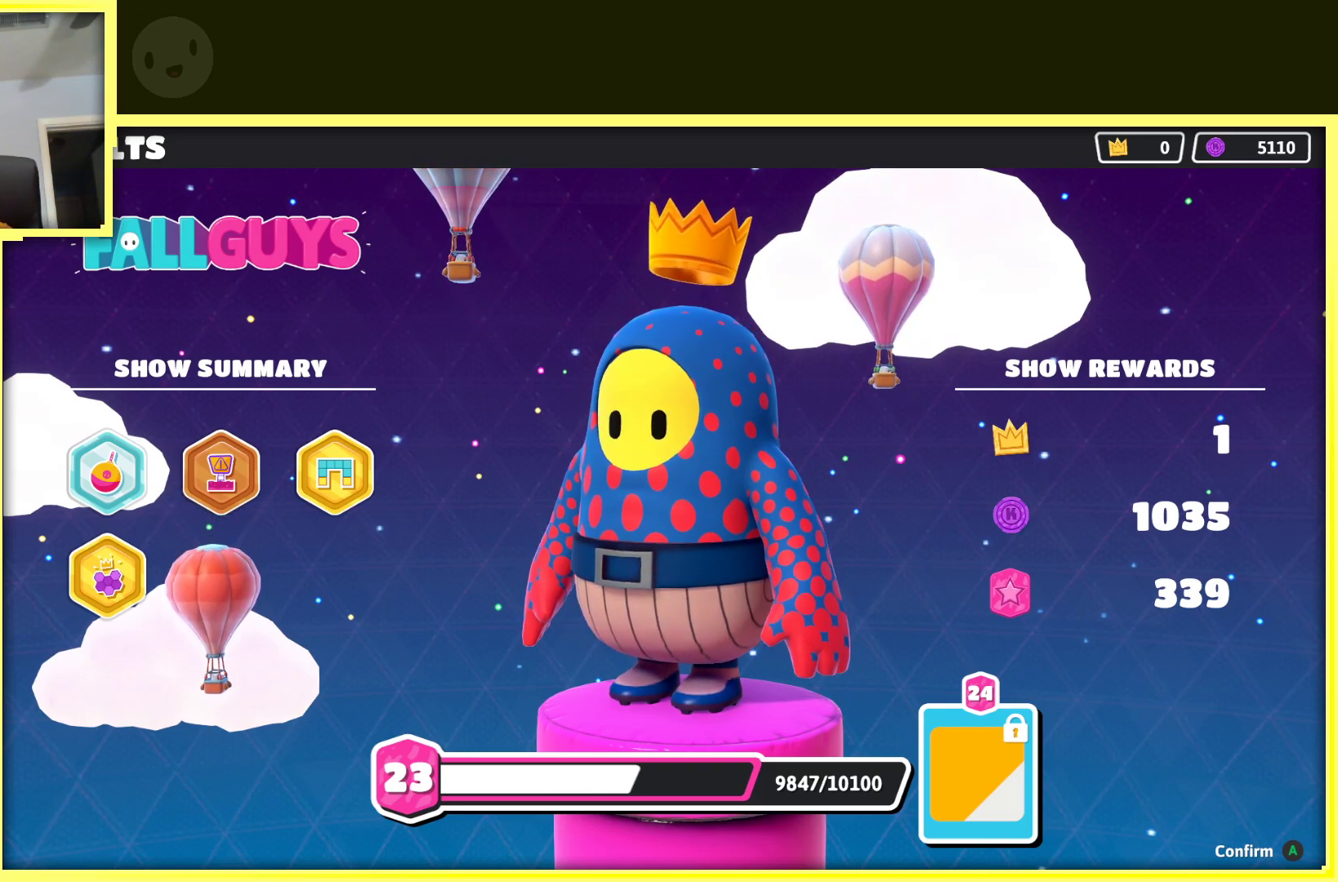
Gameplay with a controller (Xbox layout); each line is a JSON object with the inputs held at the frame after it. "events" lists button and stick changes between this image and that frame as [ms after this image, input, new state], when the widget could be followed in between. Not read: L3 R3.
{"buttons": [], "left_stick": "center", "right_stick": "center", "events": []}
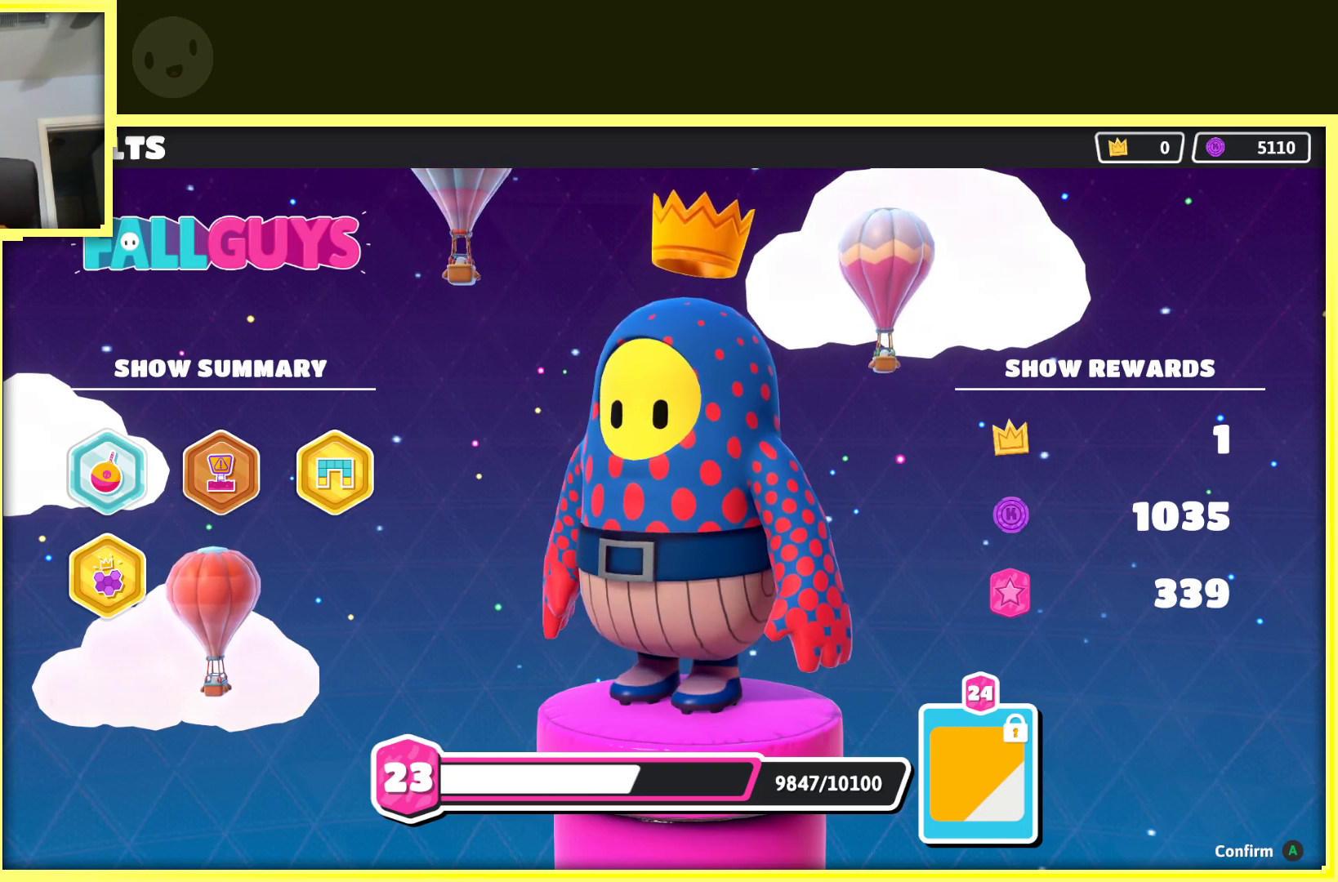
{"buttons": [], "left_stick": "center", "right_stick": "center", "events": []}
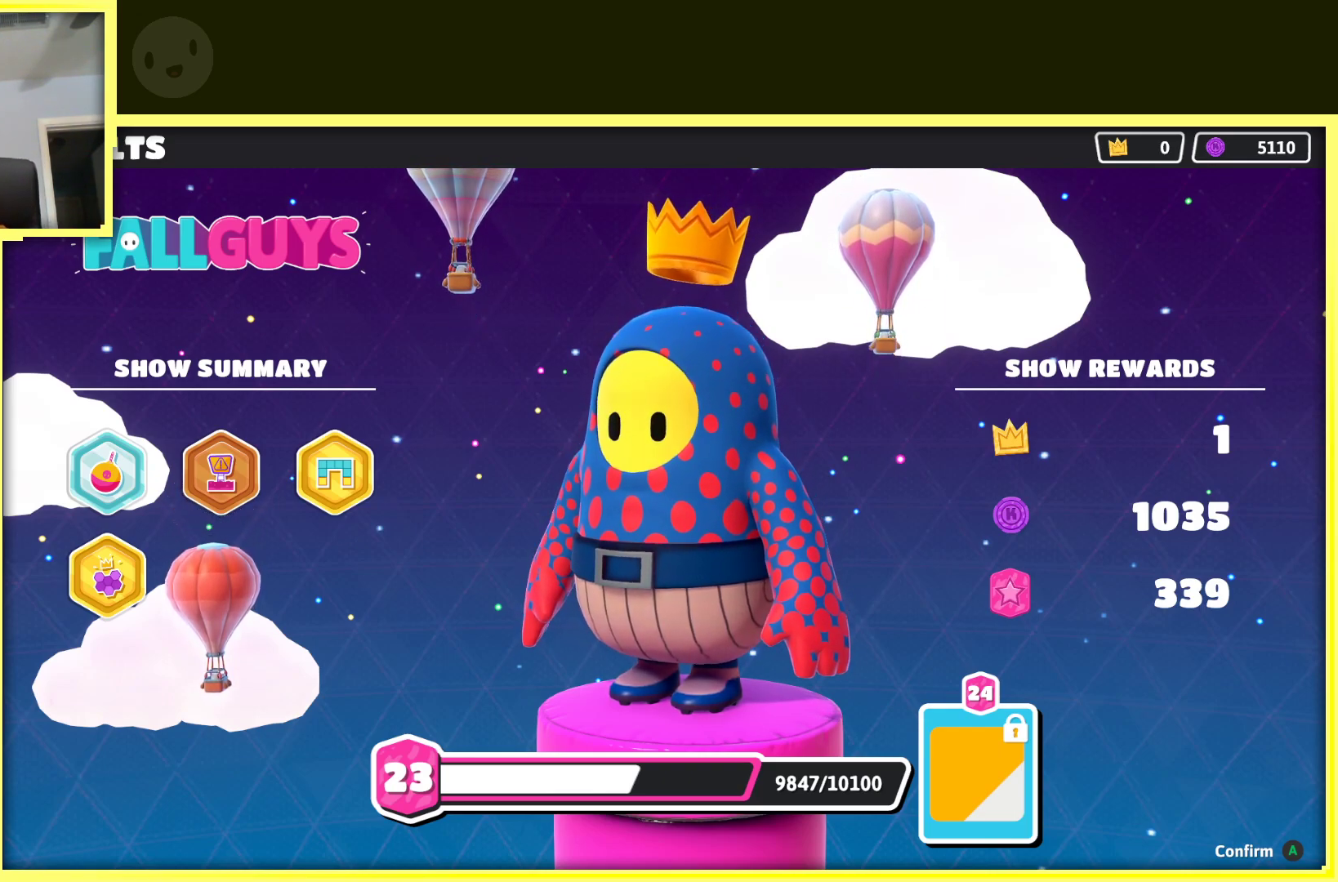
{"buttons": [], "left_stick": "center", "right_stick": "center", "events": []}
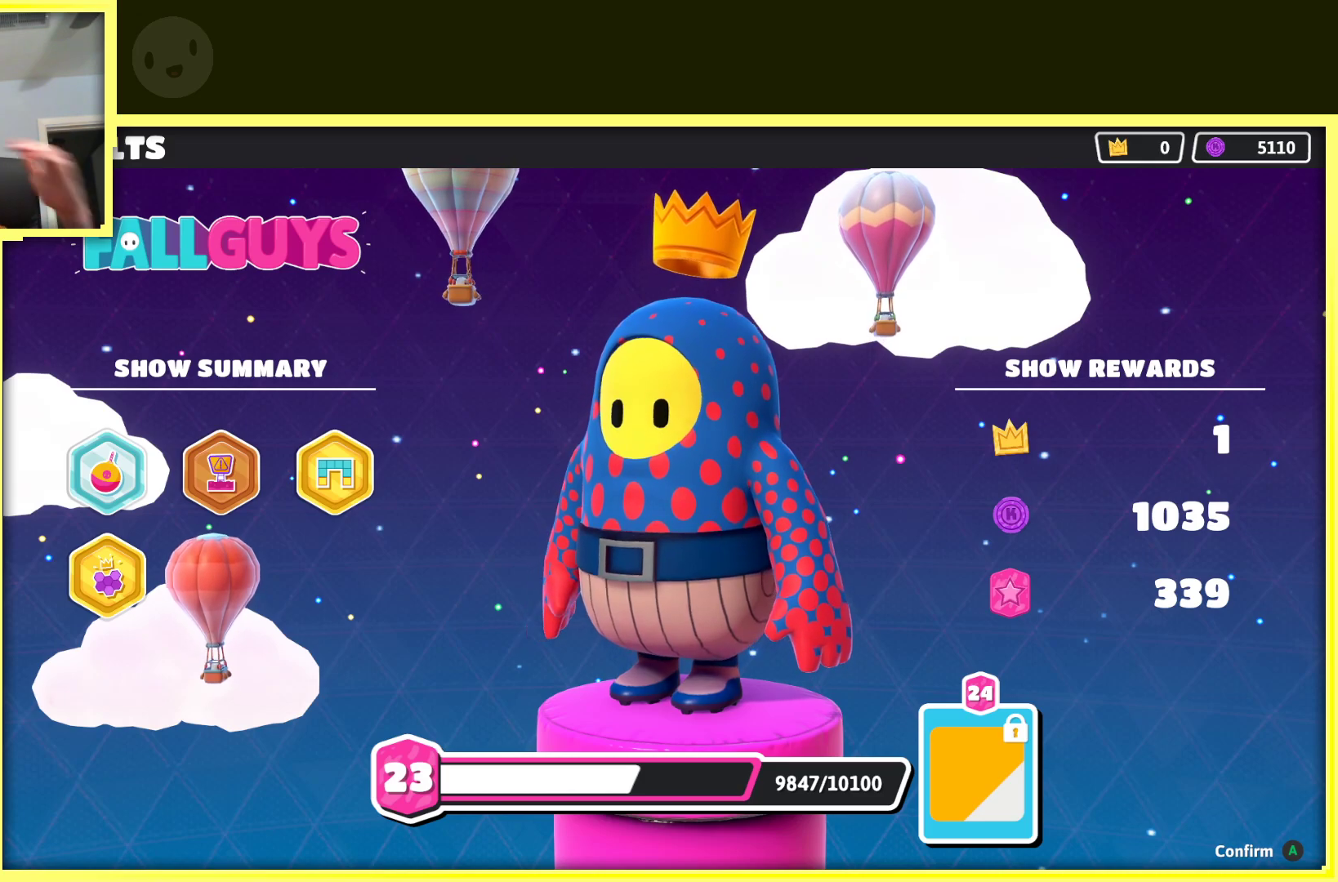
{"buttons": [], "left_stick": "center", "right_stick": "center", "events": []}
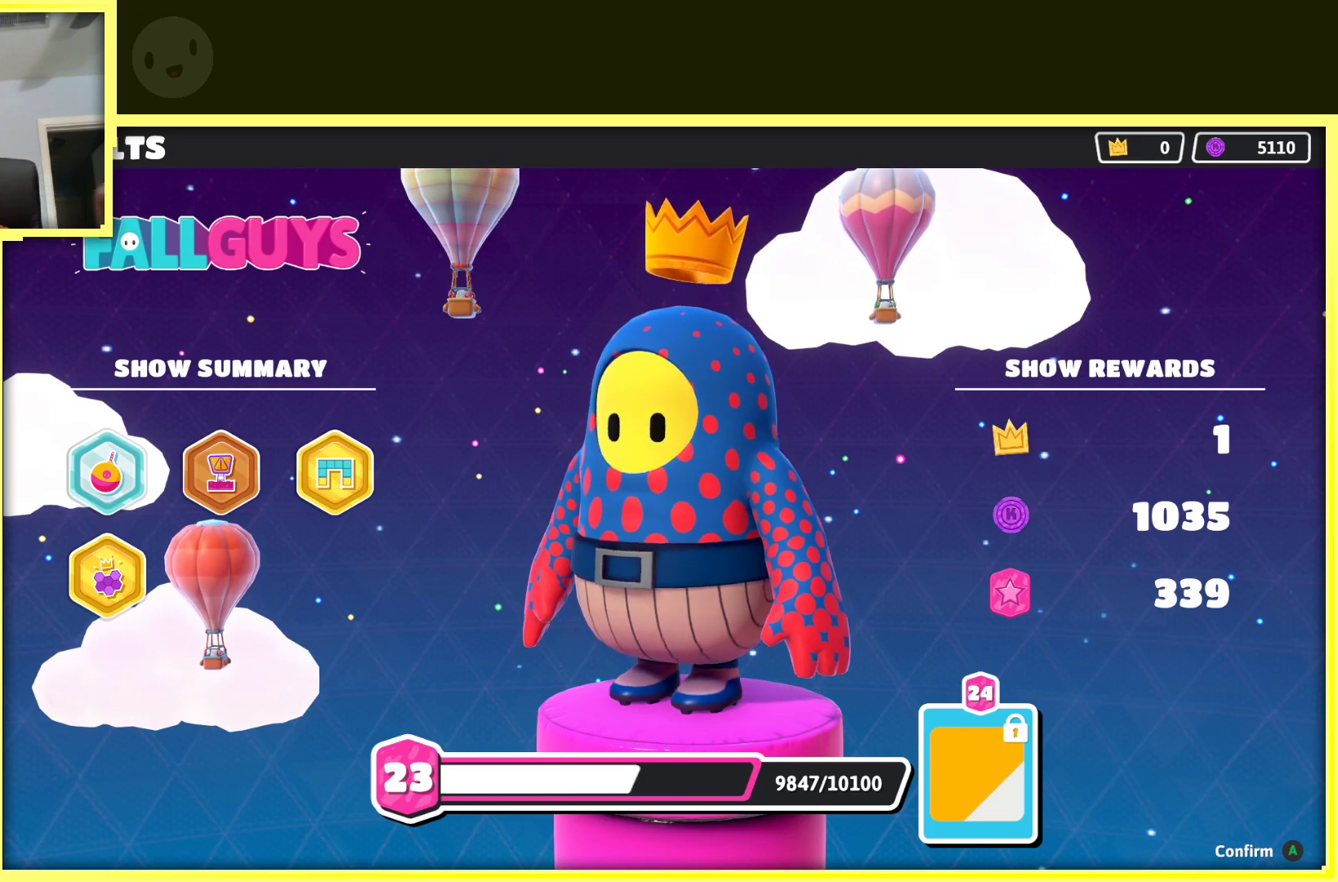
{"buttons": [], "left_stick": "center", "right_stick": "center", "events": []}
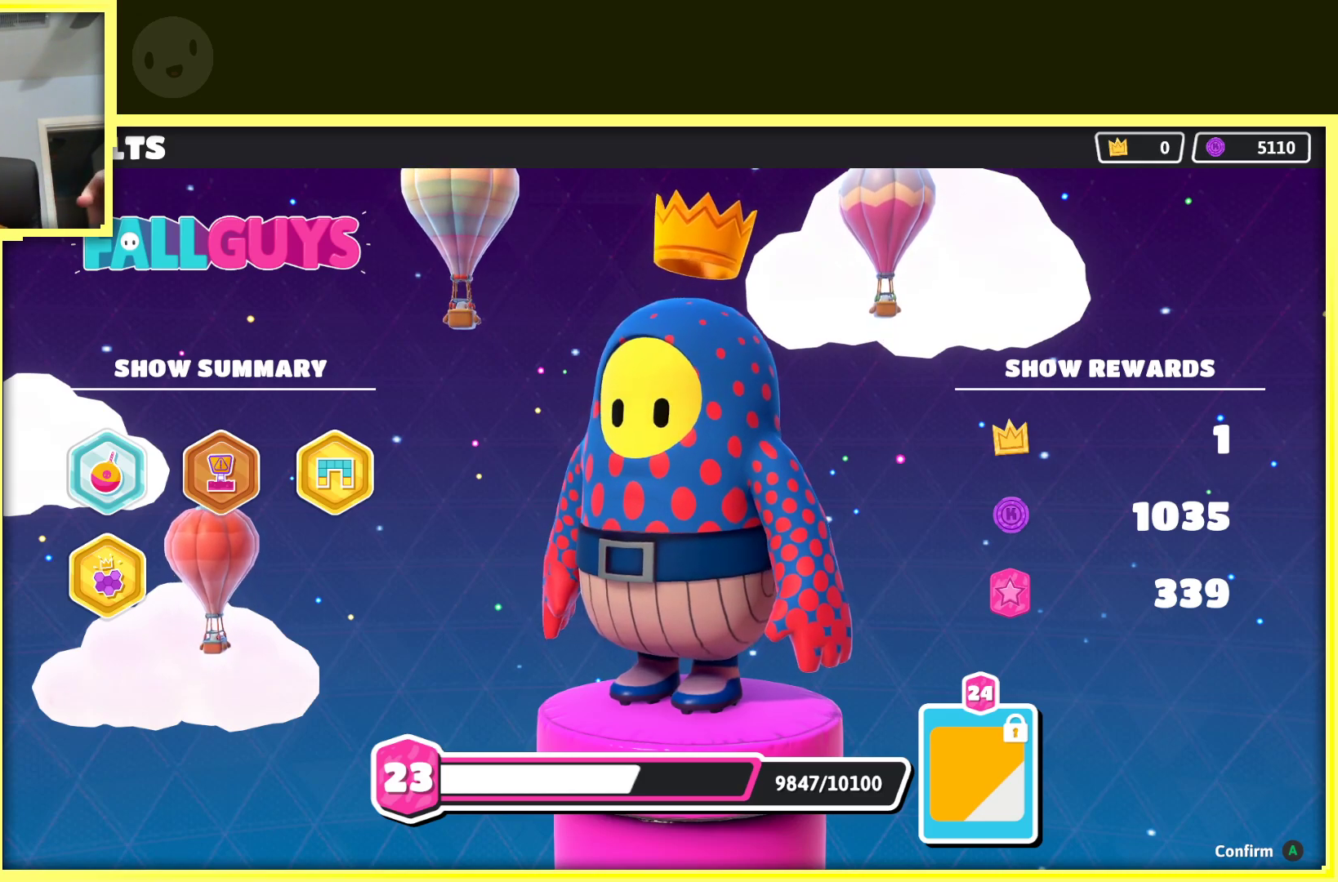
{"buttons": [], "left_stick": "center", "right_stick": "center", "events": []}
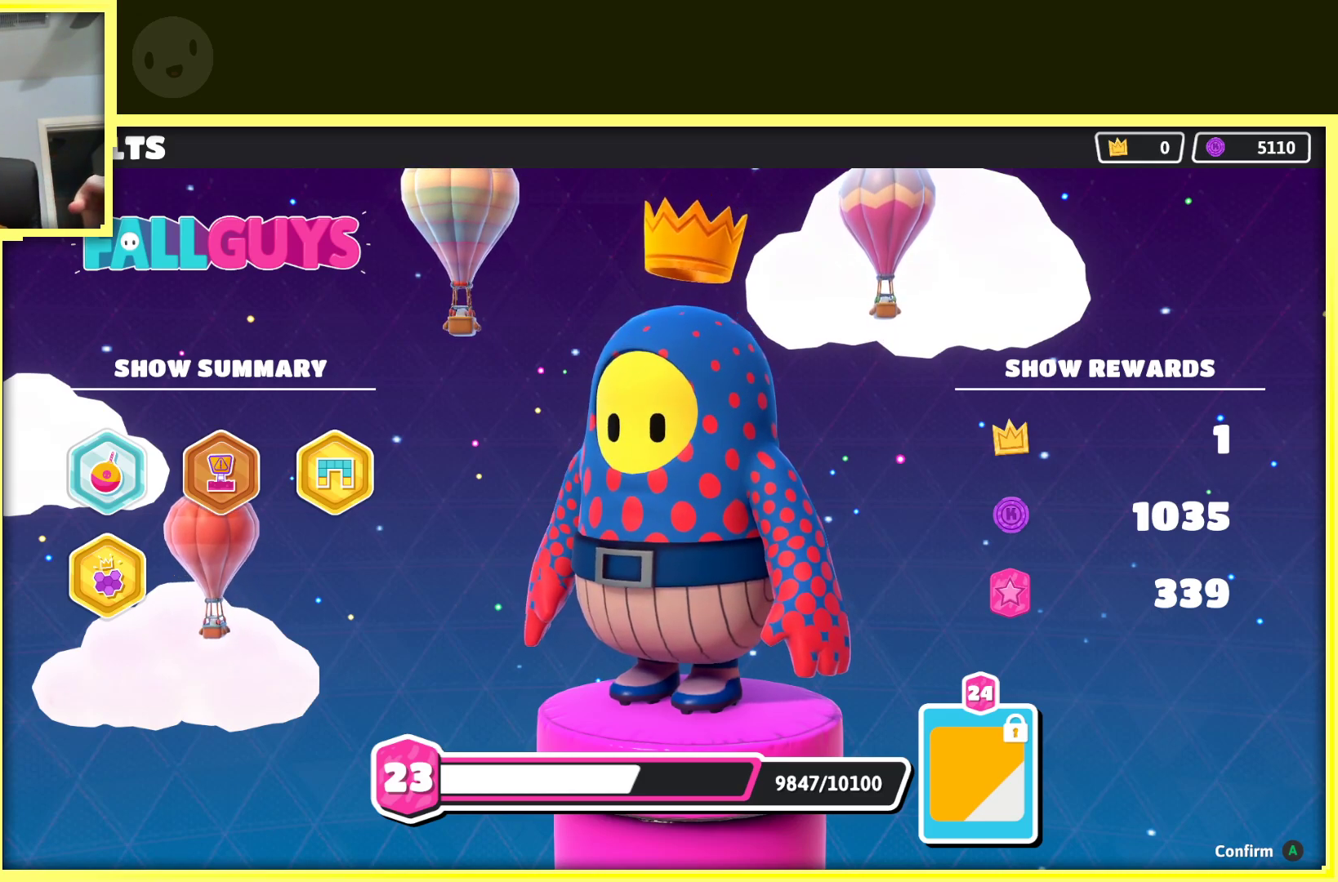
{"buttons": ["A"], "left_stick": "center", "right_stick": "center", "events": [[367, "A", "down"]]}
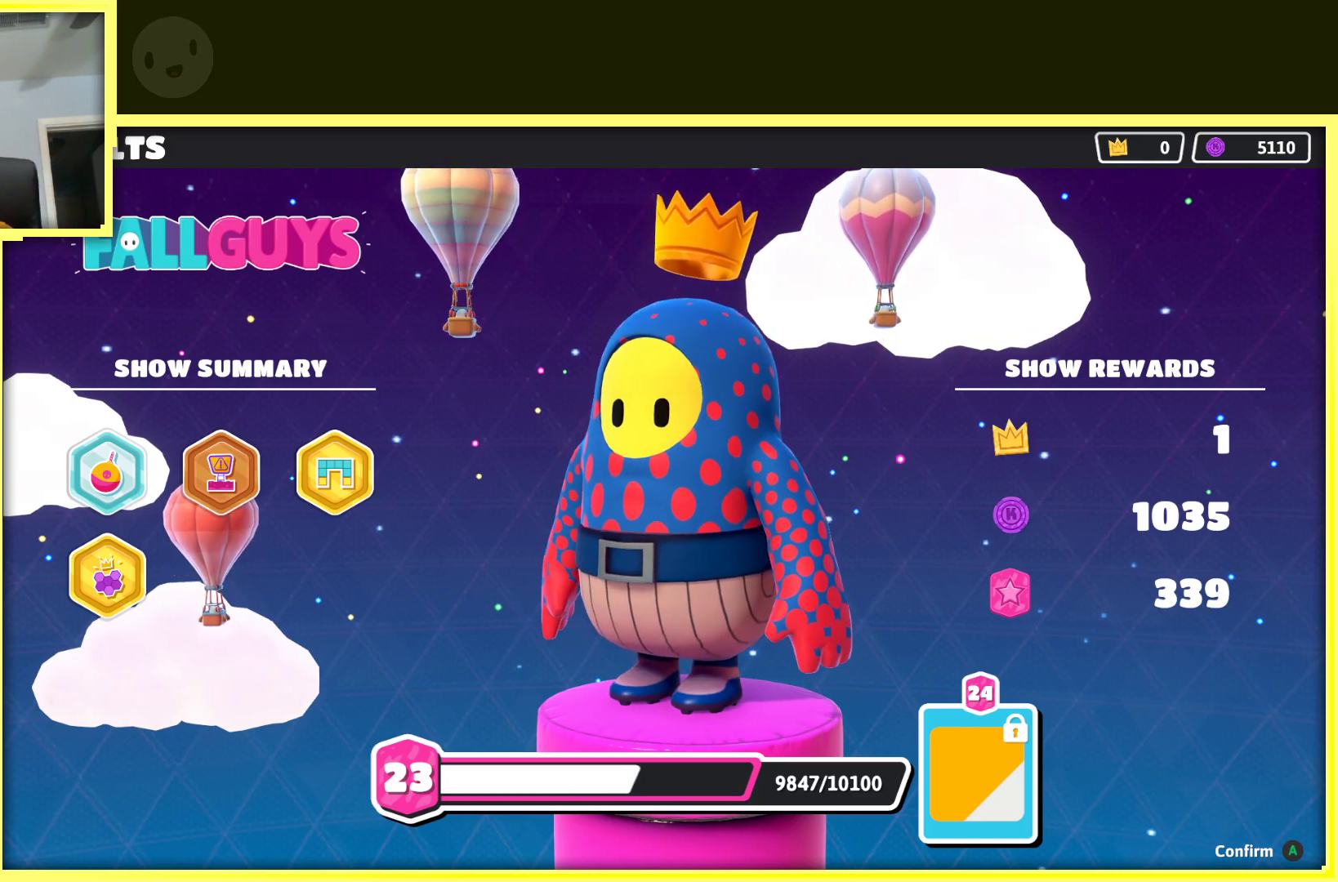
{"buttons": [], "left_stick": "center", "right_stick": "center", "events": [[83, "A", "up"]]}
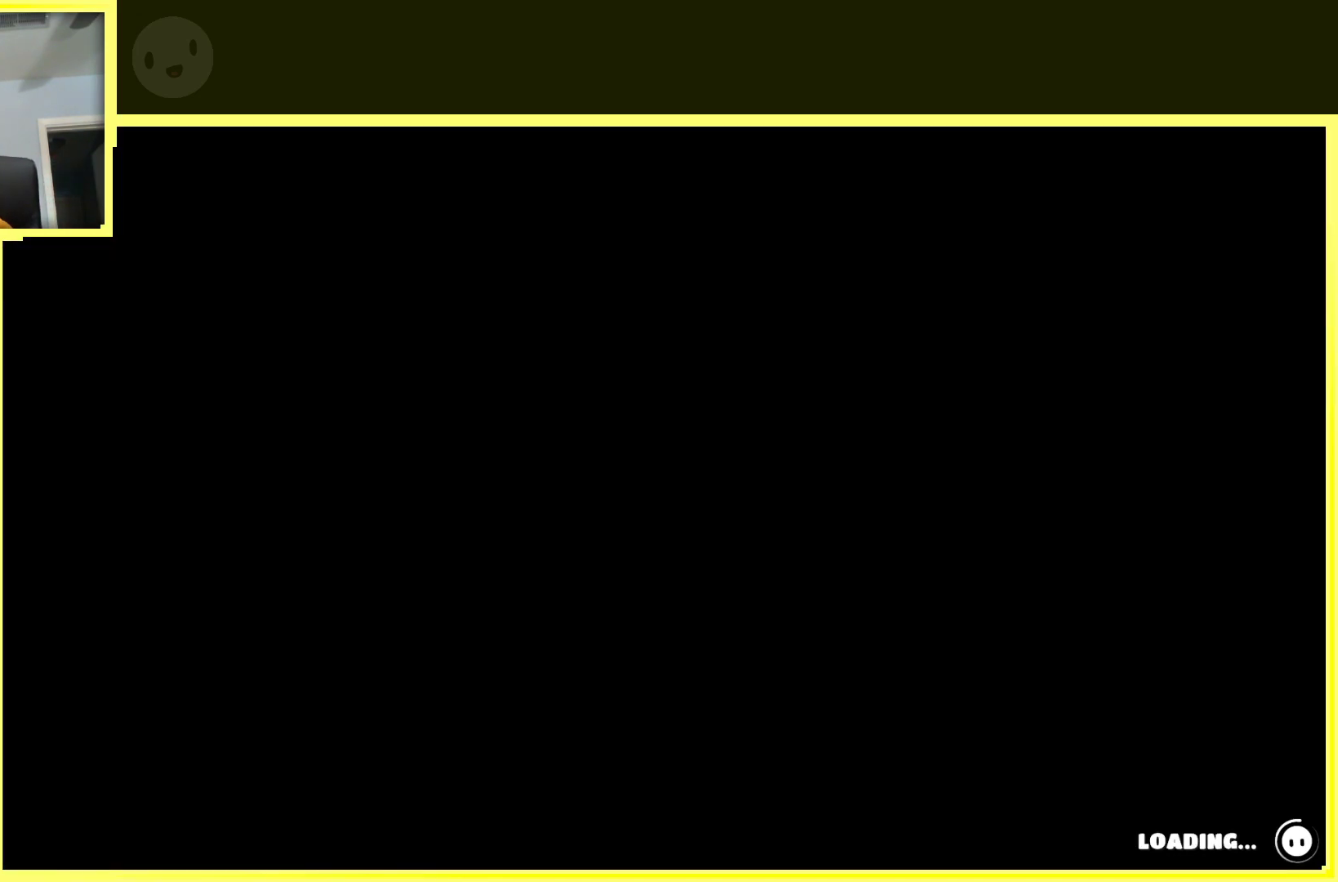
{"buttons": [], "left_stick": "center", "right_stick": "center", "events": []}
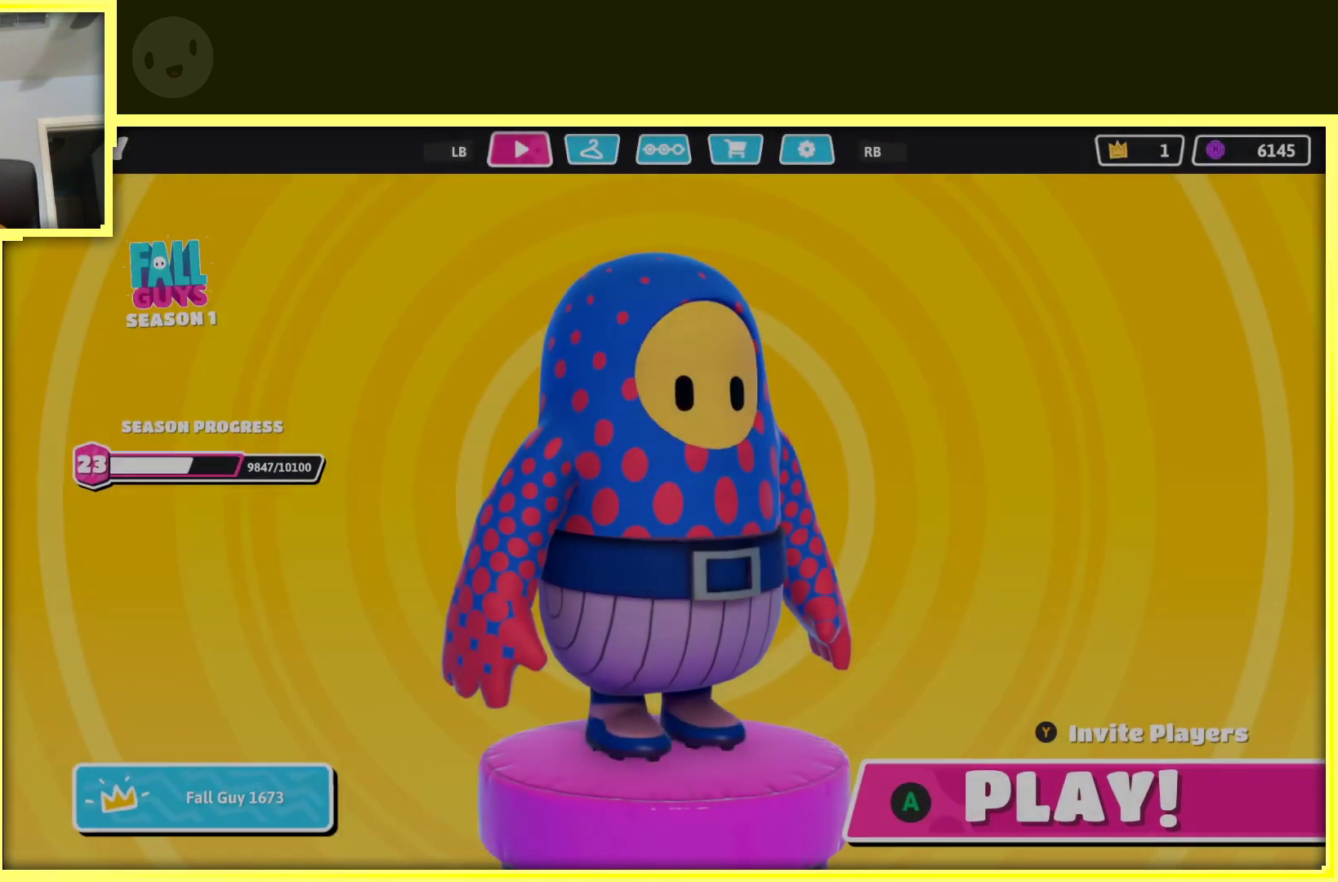
{"buttons": [], "left_stick": "center", "right_stick": "center", "events": []}
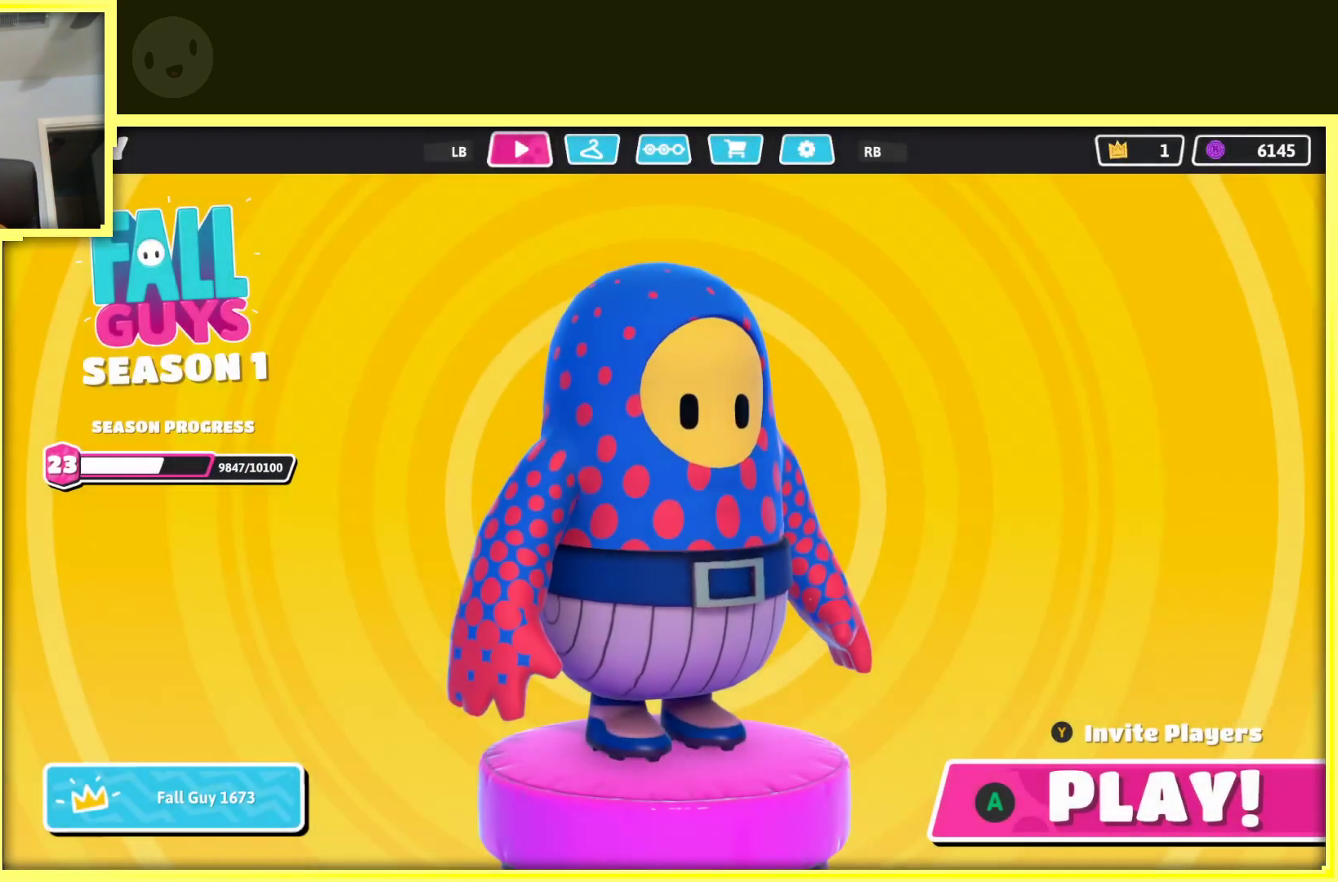
{"buttons": [], "left_stick": "center", "right_stick": "center", "events": []}
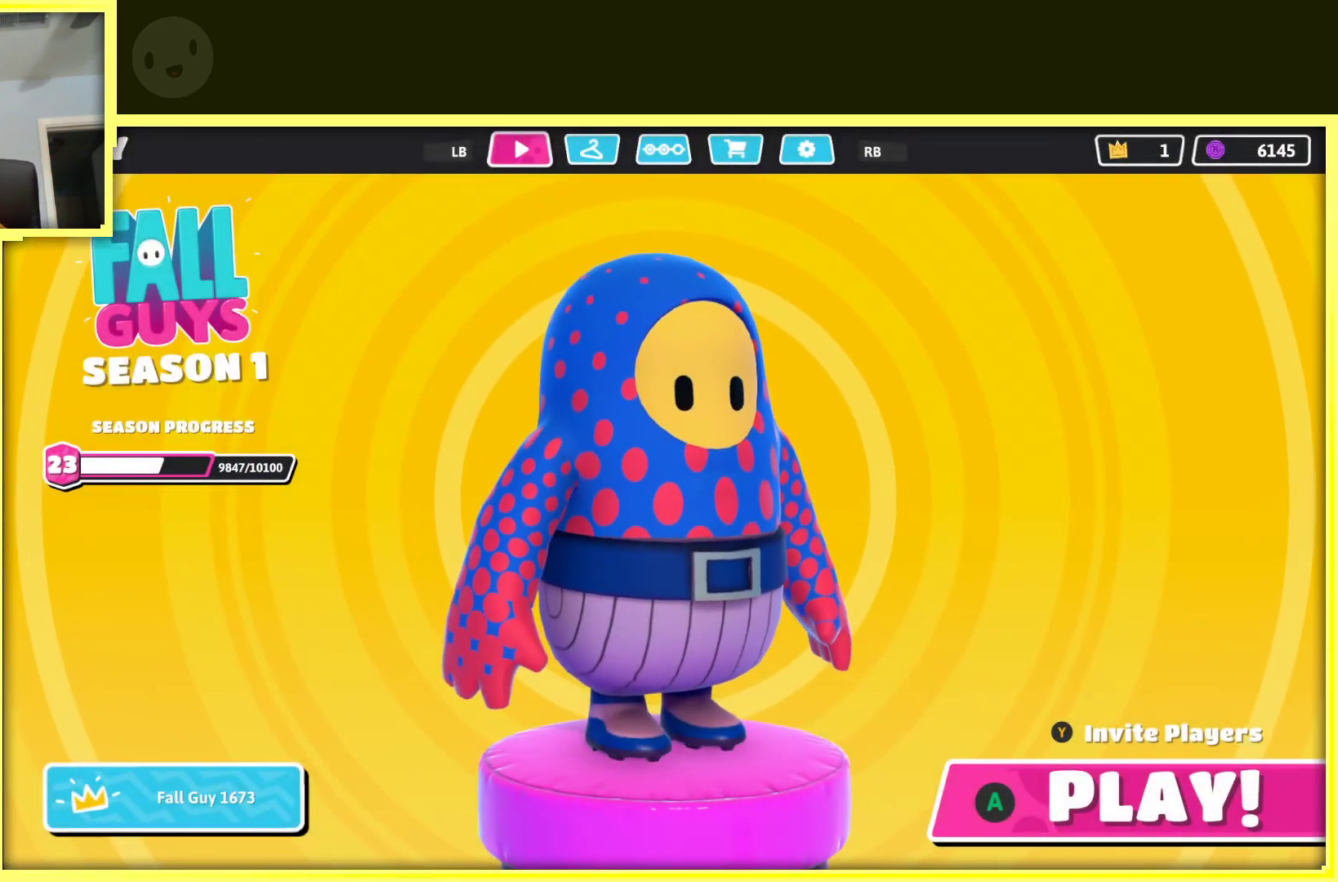
{"buttons": [], "left_stick": "center", "right_stick": "center", "events": []}
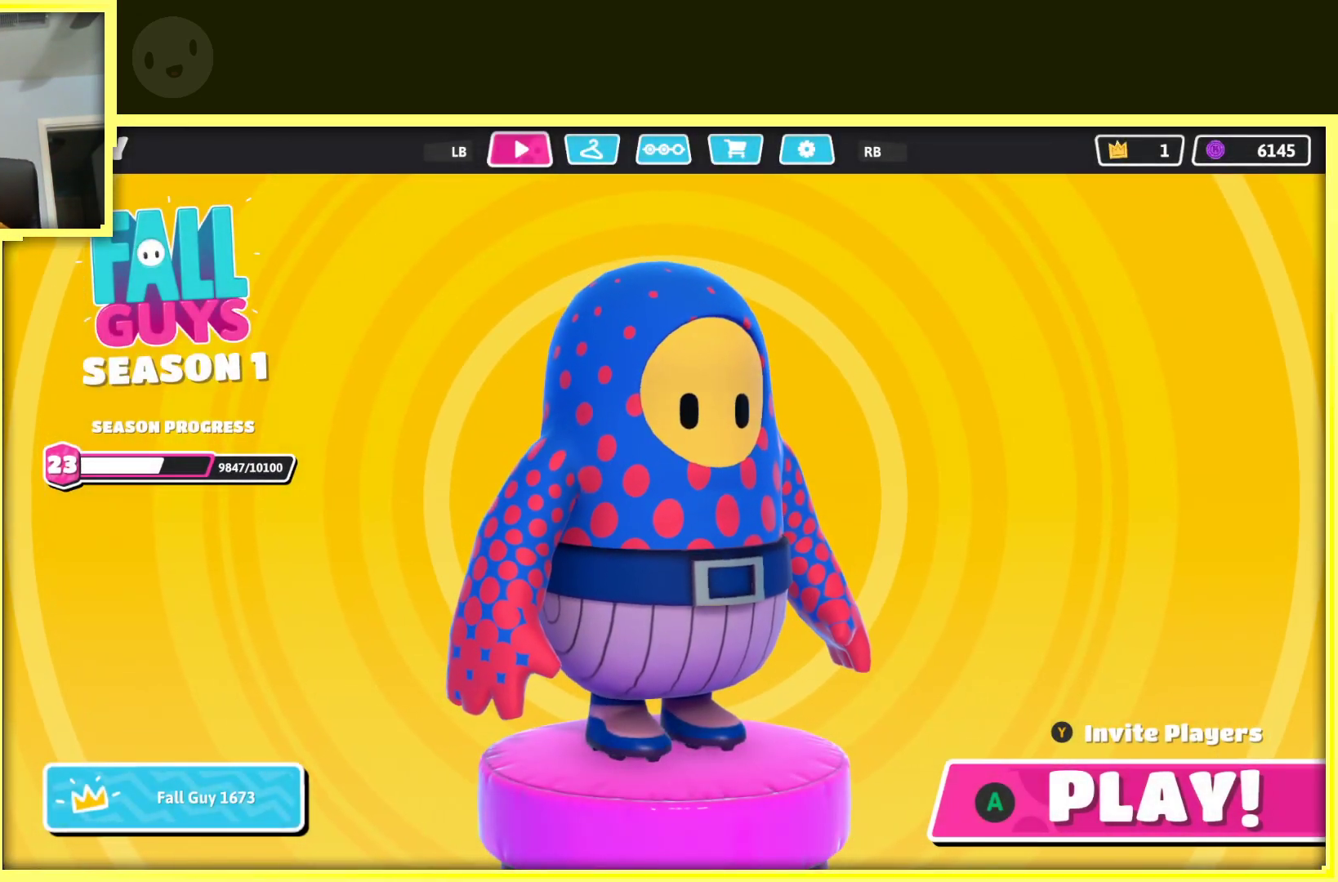
{"buttons": [], "left_stick": "center", "right_stick": "center", "events": []}
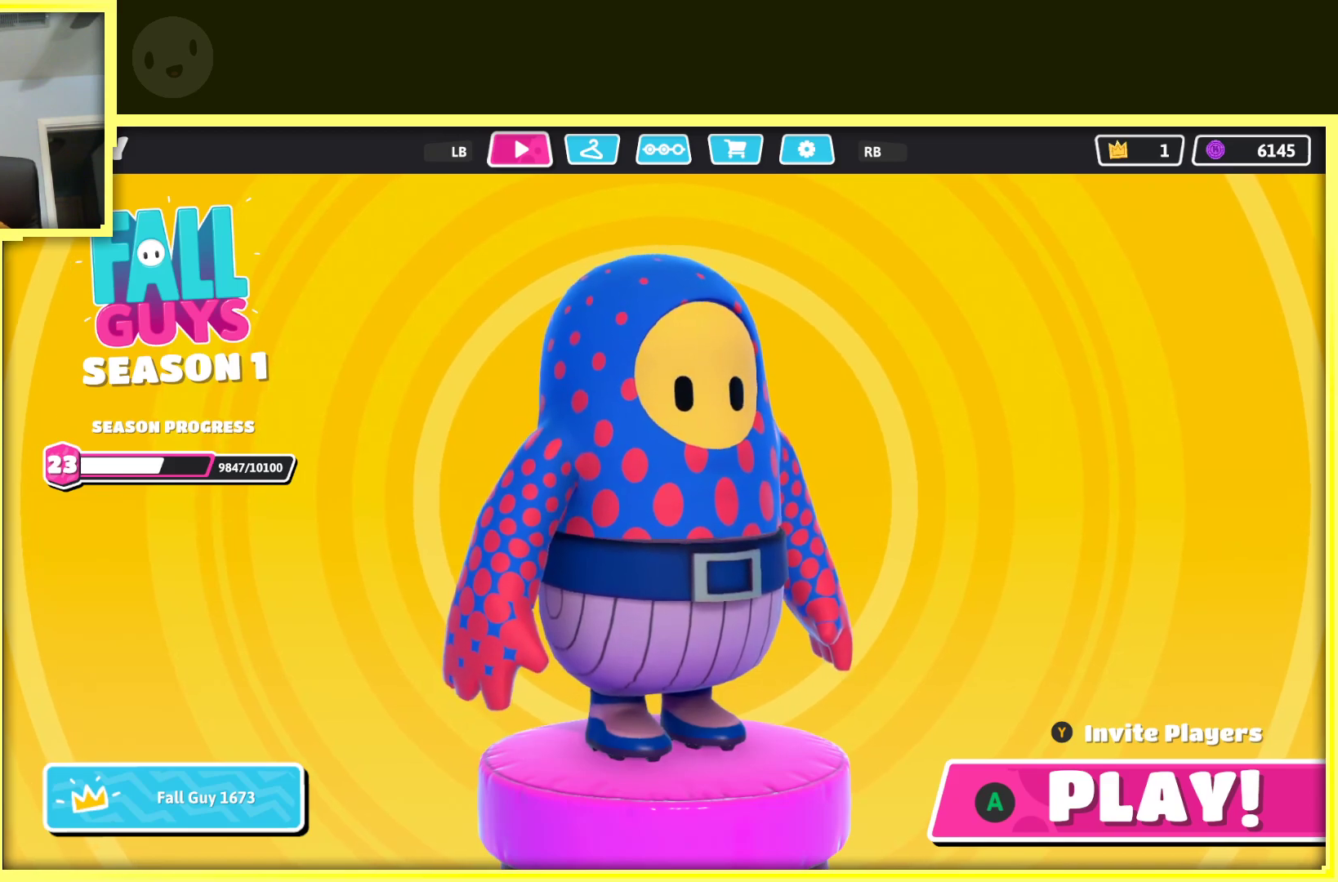
{"buttons": [], "left_stick": "center", "right_stick": "center", "events": []}
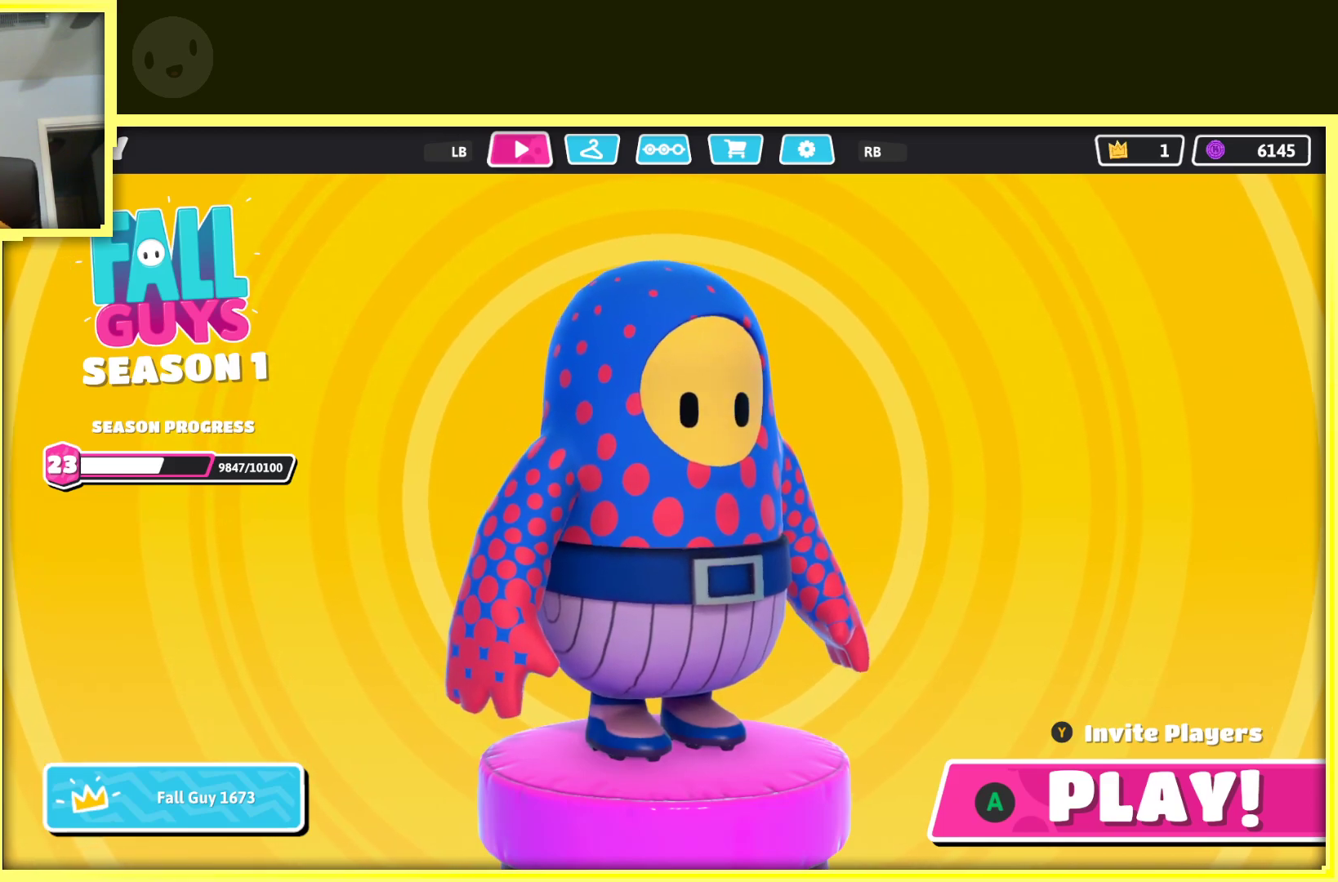
{"buttons": [], "left_stick": "center", "right_stick": "center", "events": [[300, "R1", "down"], [483, "R1", "up"]]}
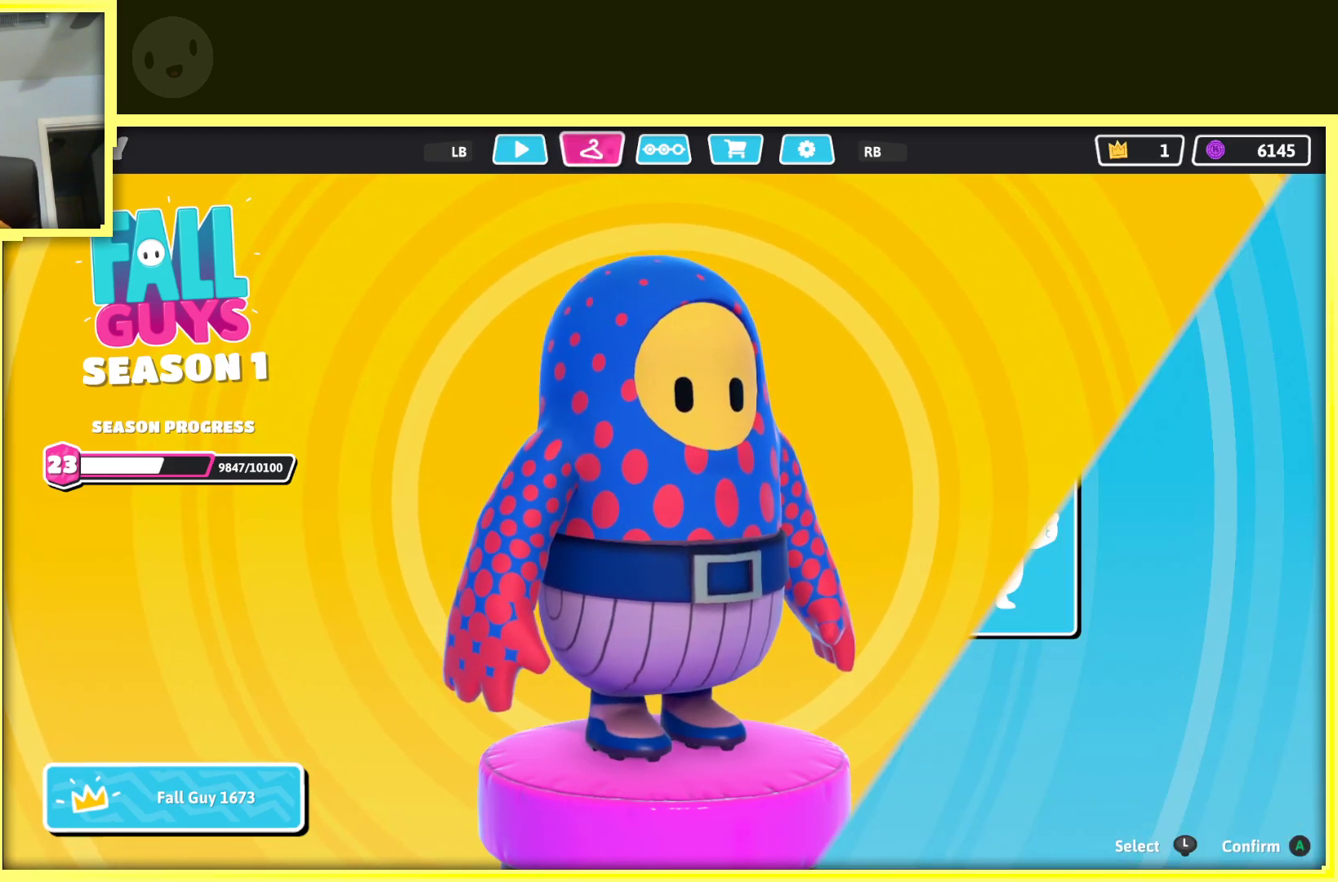
{"buttons": [], "left_stick": "center", "right_stick": "center", "events": []}
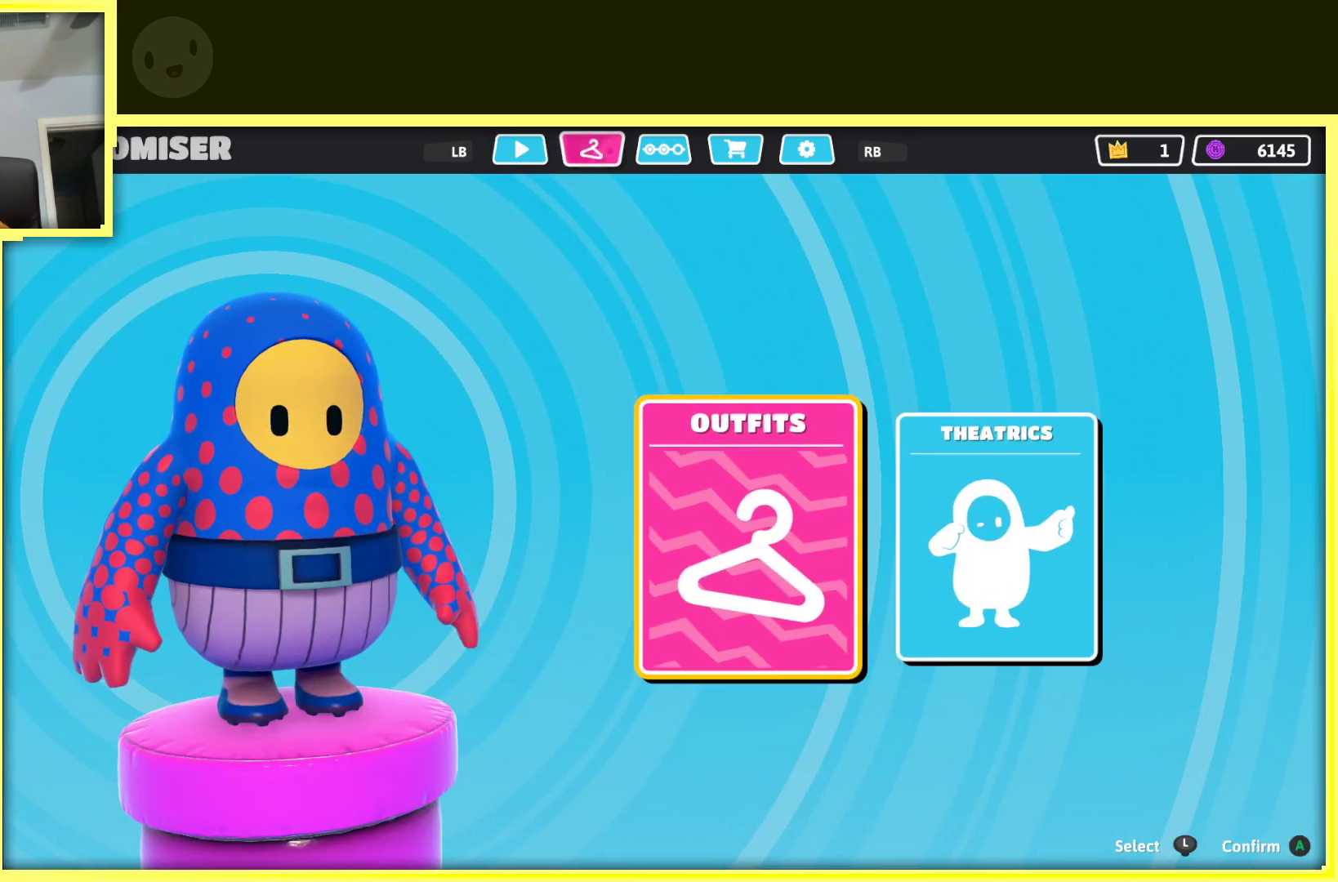
{"buttons": [], "left_stick": "center", "right_stick": "center", "events": []}
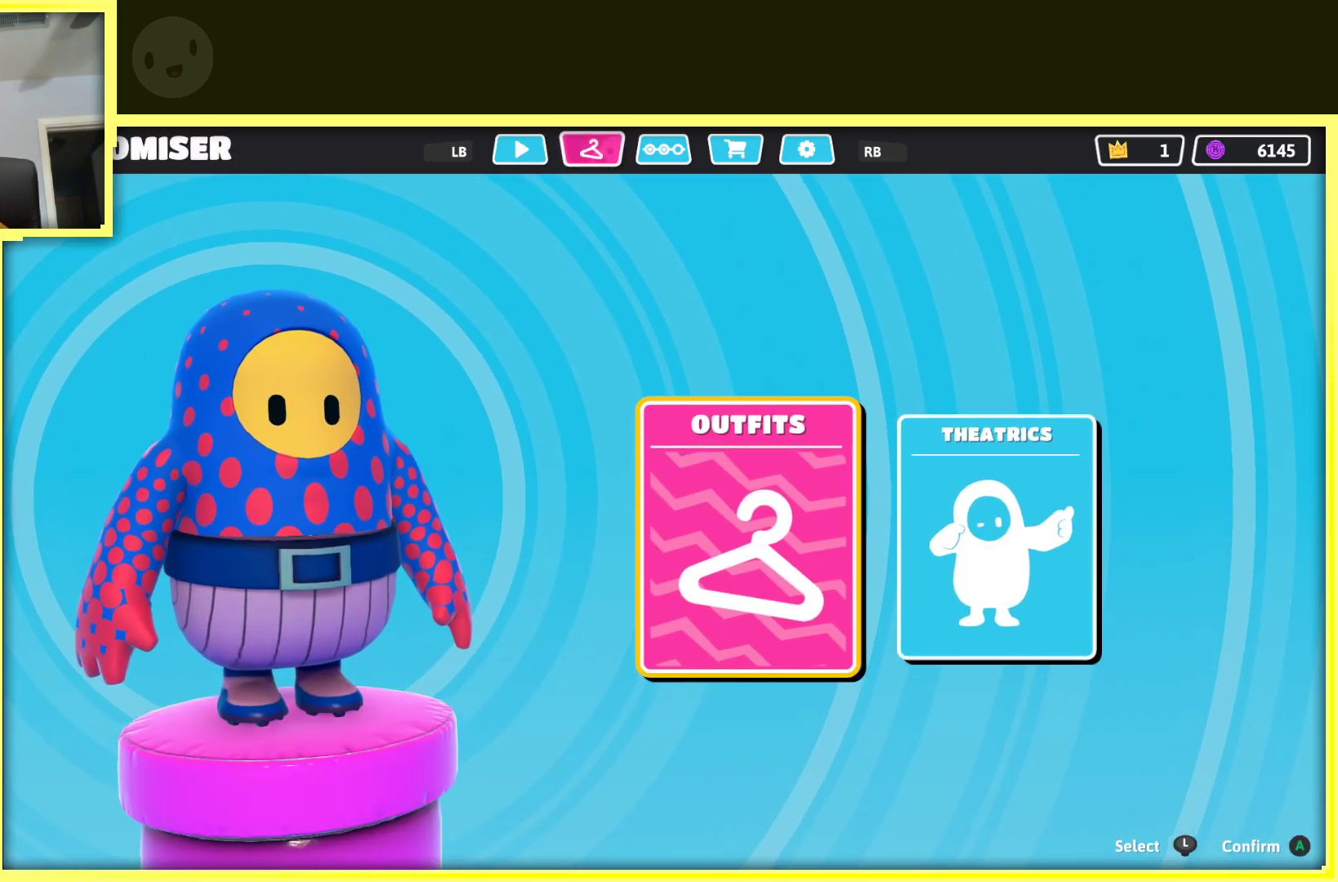
{"buttons": [], "left_stick": "center", "right_stick": "center", "events": [[33, "R1", "down"], [217, "R1", "up"]]}
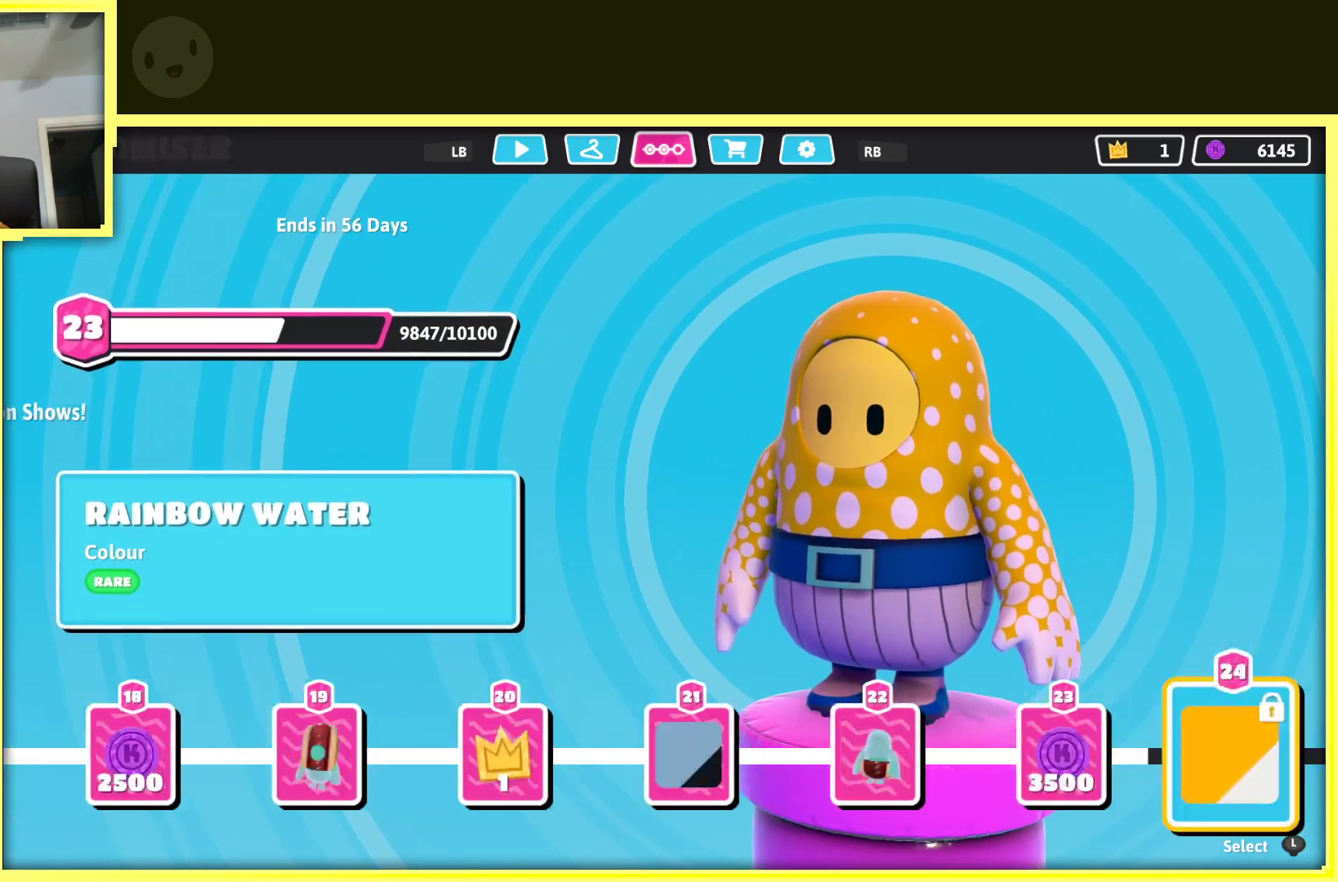
{"buttons": [], "left_stick": "center", "right_stick": "center", "events": [[100, "R1", "down"], [283, "R1", "up"]]}
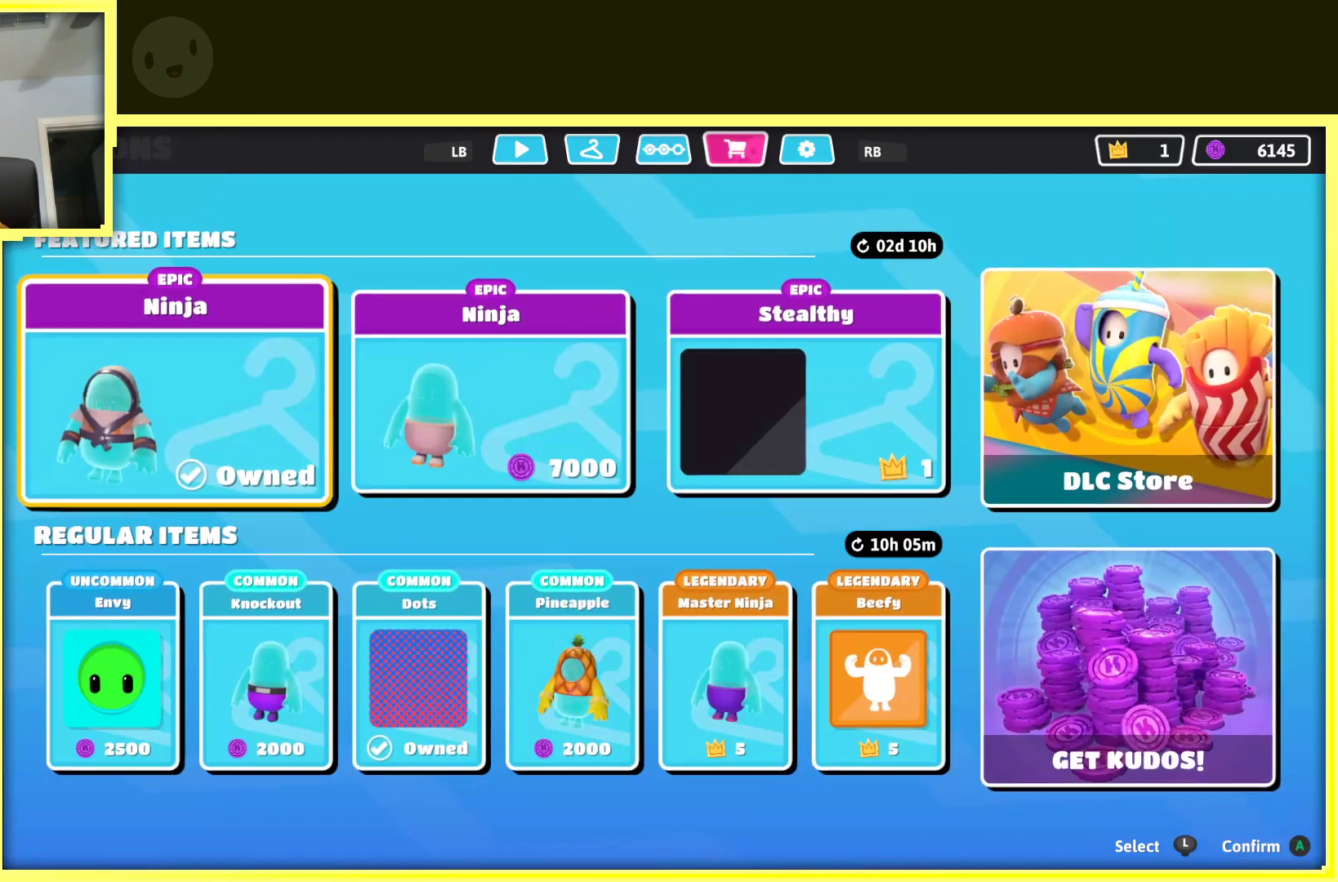
{"buttons": [], "left_stick": "center", "right_stick": "center", "events": []}
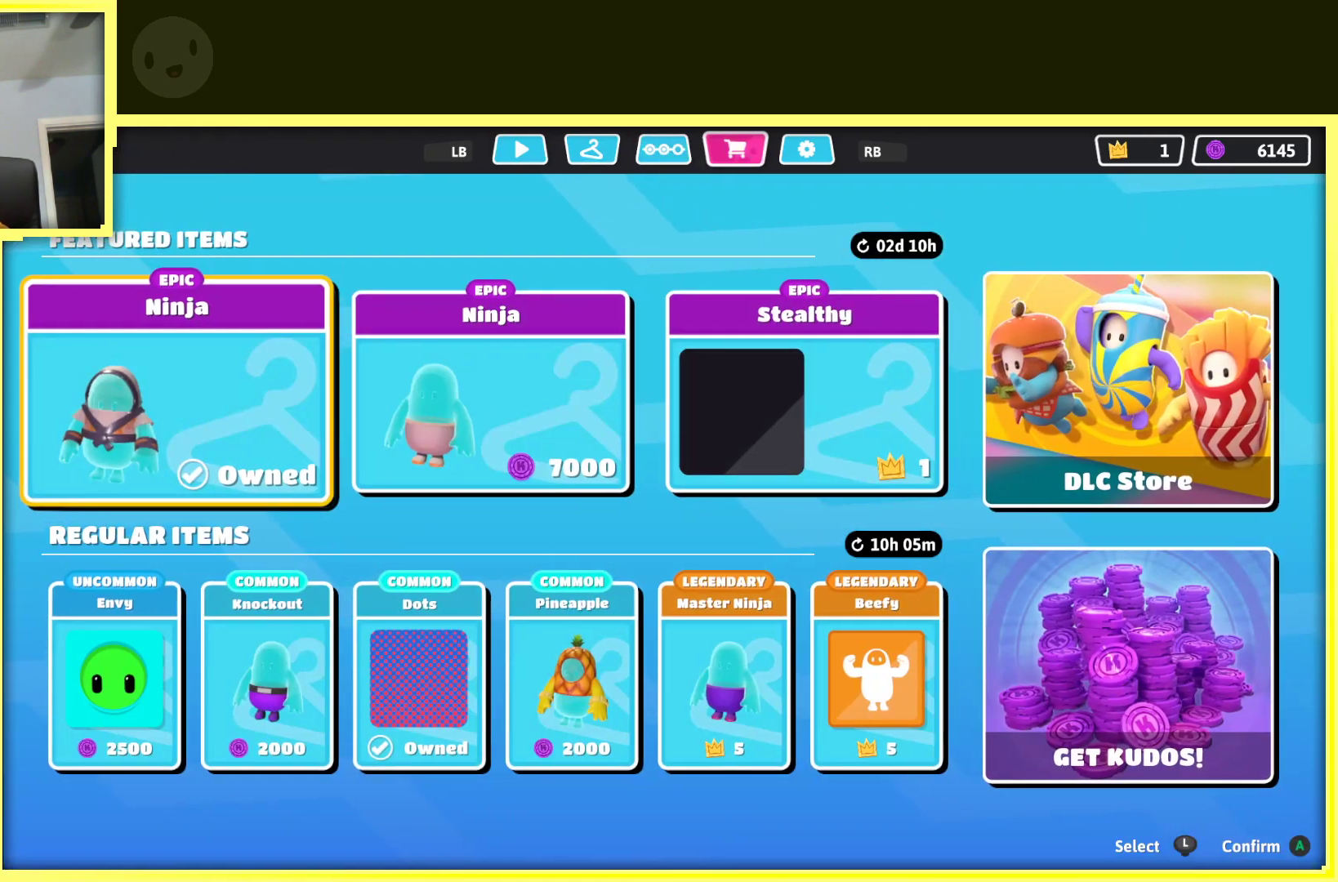
{"buttons": [], "left_stick": "center", "right_stick": "center", "events": [[250, "left_stick", "down"], [467, "left_stick", "center"]]}
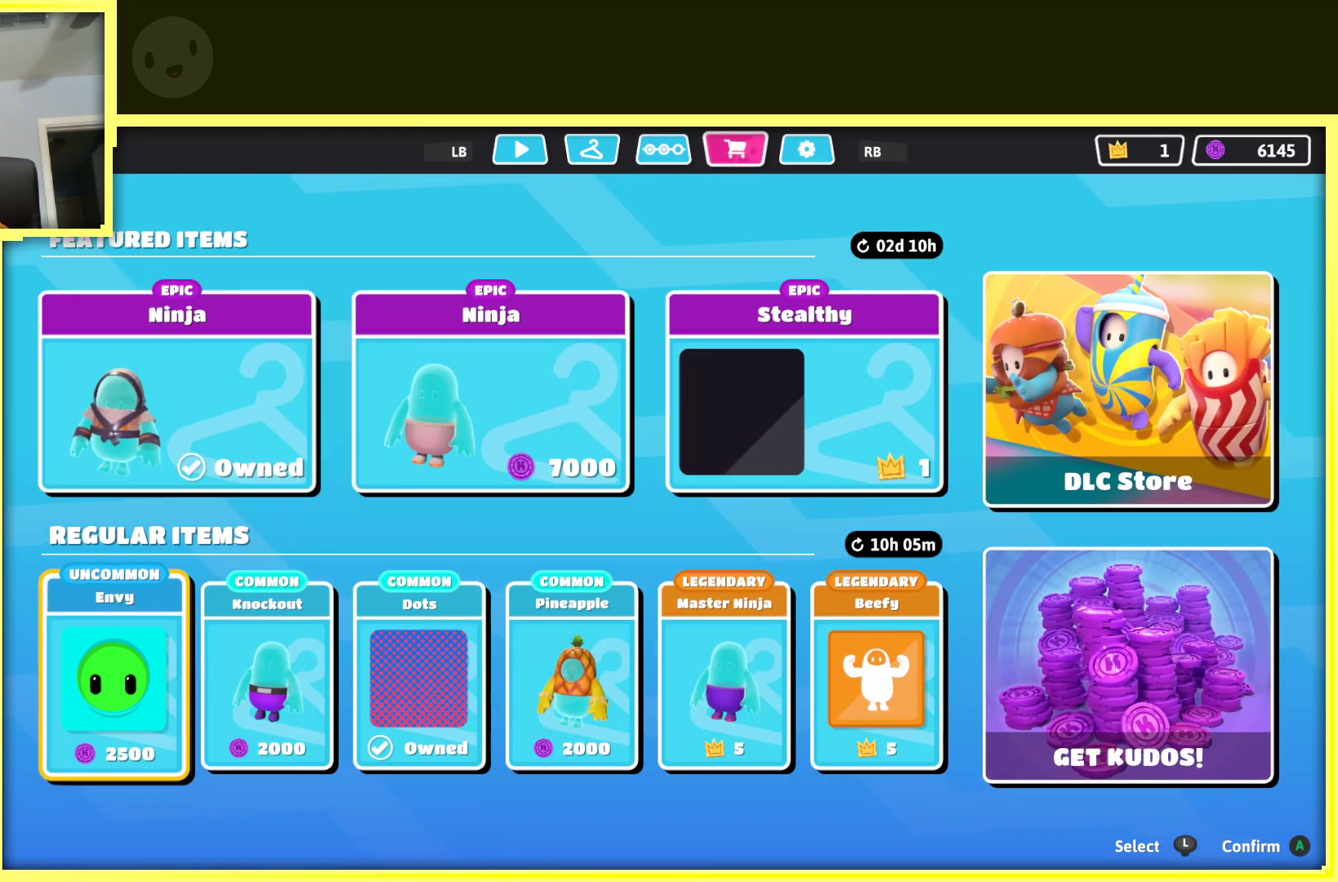
{"buttons": [], "left_stick": "center", "right_stick": "center", "events": [[317, "left_stick", "right"], [500, "left_stick", "center"]]}
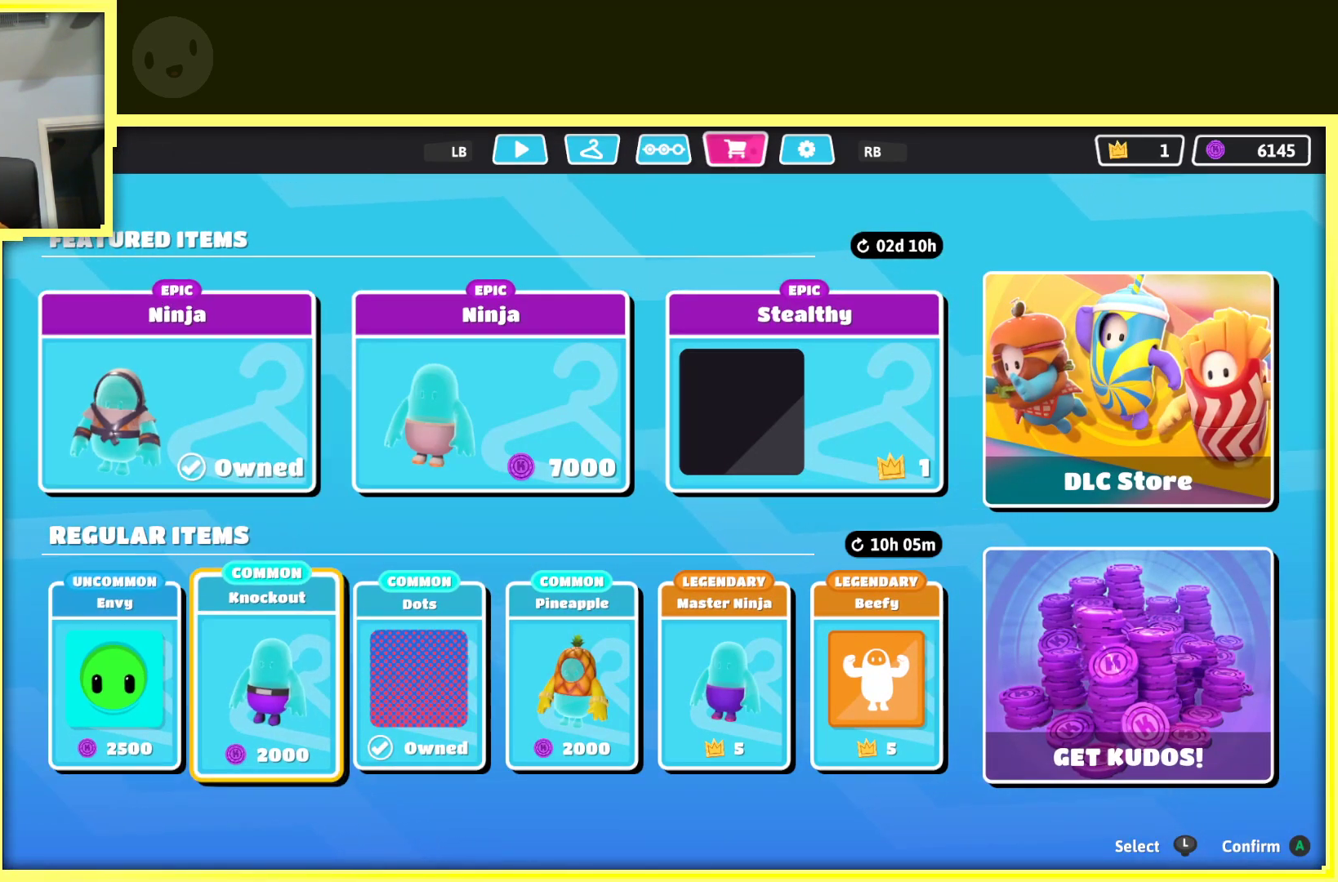
{"buttons": [], "left_stick": "center", "right_stick": "center", "events": [[183, "left_stick", "right"], [317, "left_stick", "center"]]}
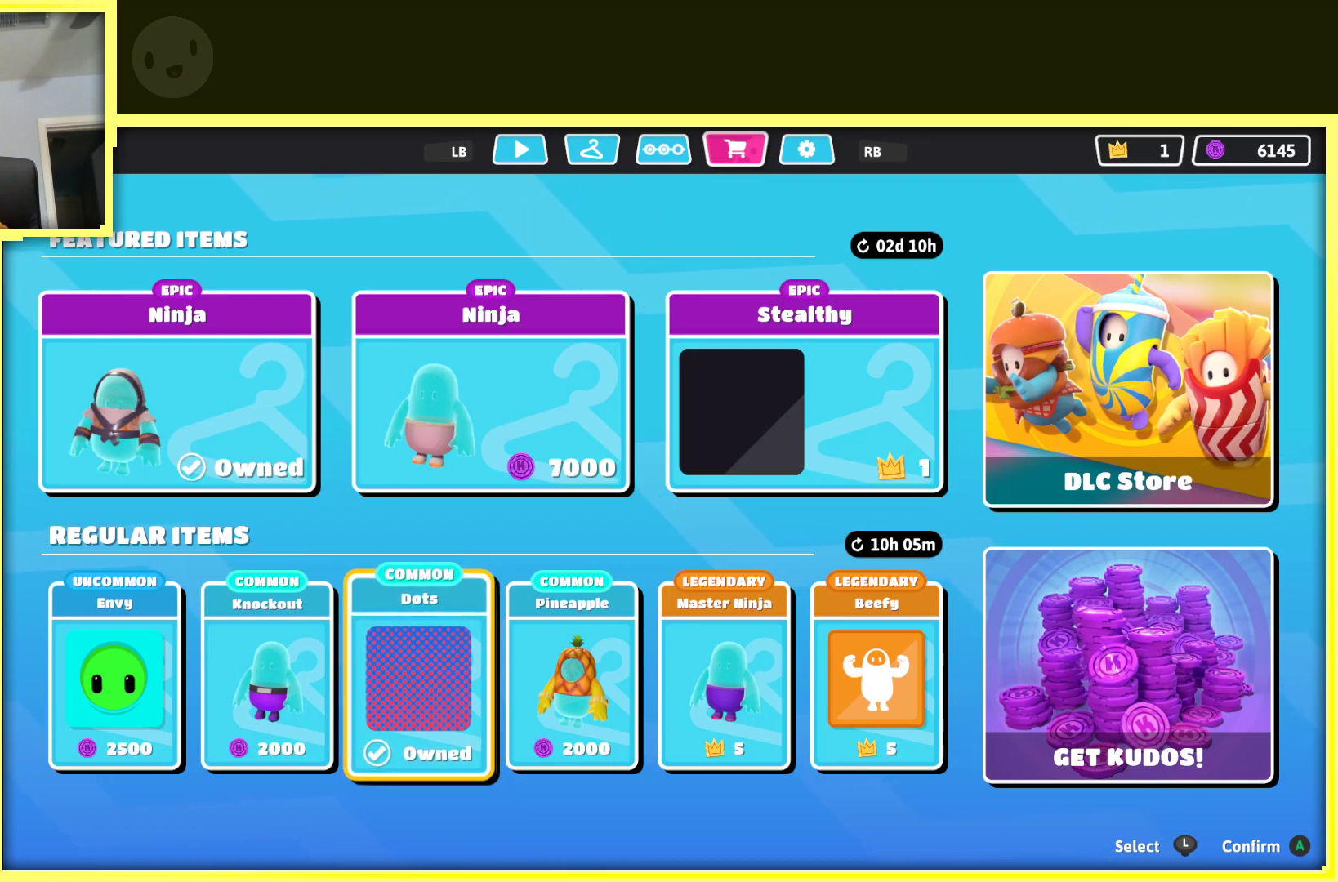
{"buttons": [], "left_stick": "center", "right_stick": "center", "events": []}
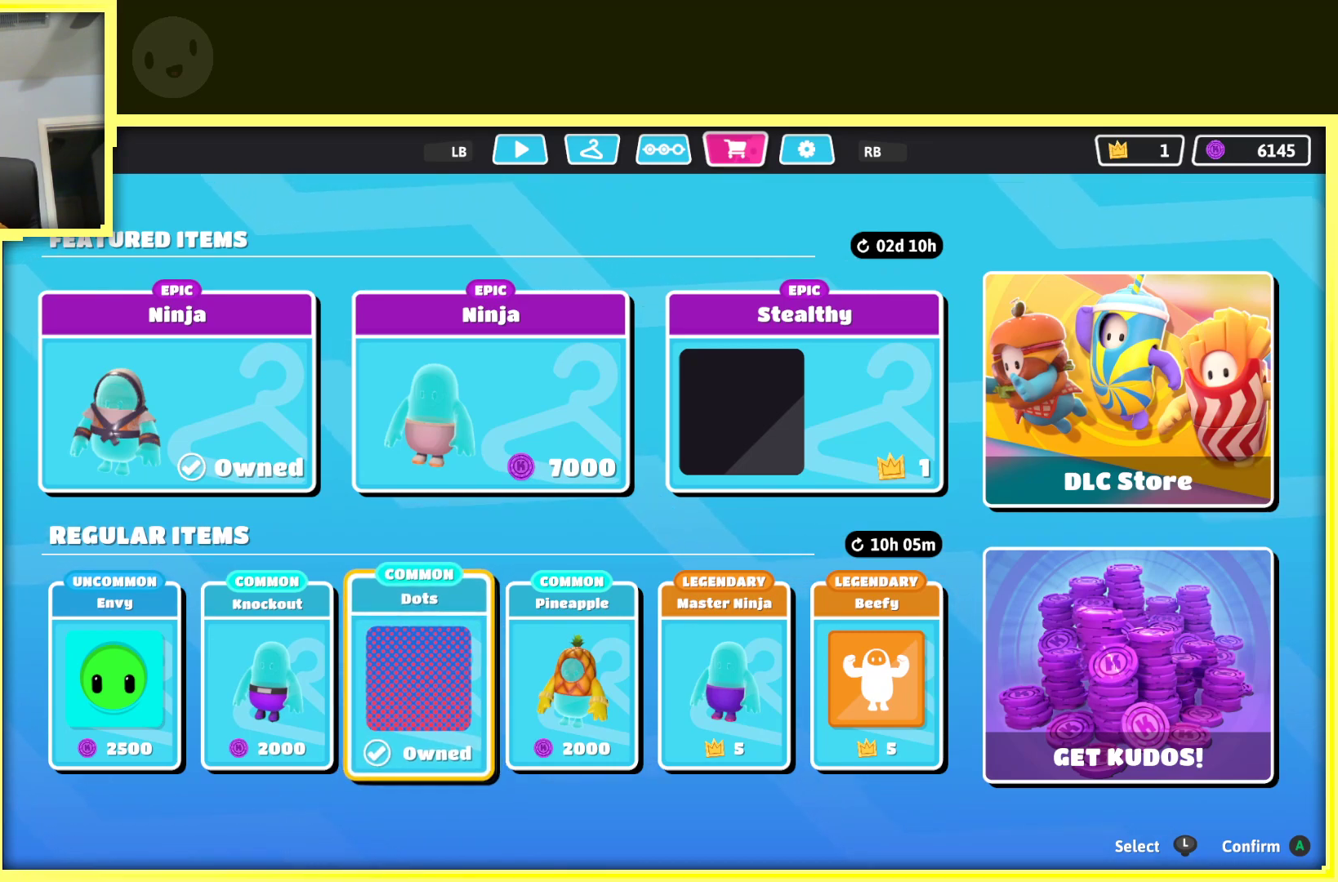
{"buttons": [], "left_stick": "center", "right_stick": "center", "events": [[33, "left_stick", "left"], [167, "left_stick", "center"]]}
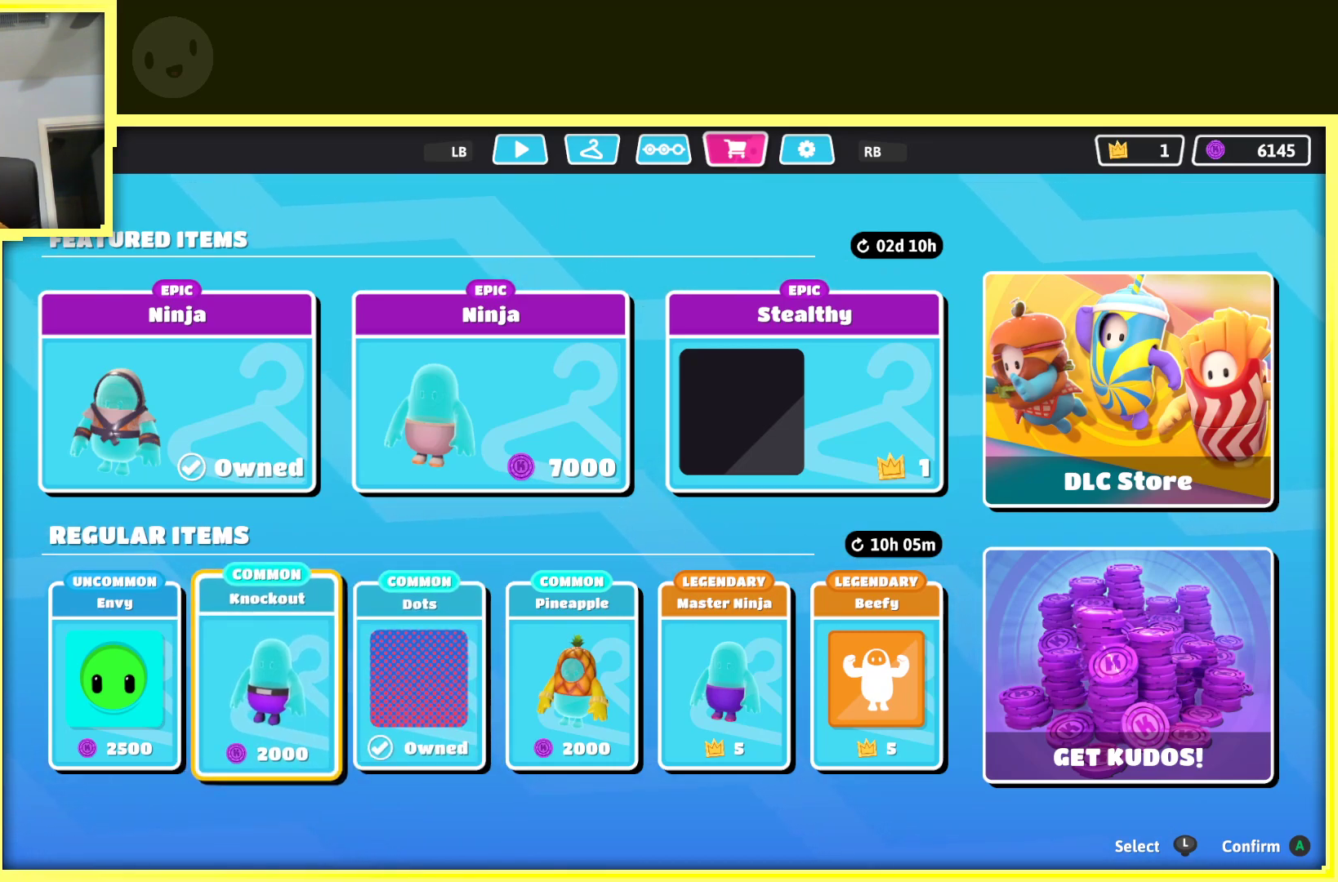
{"buttons": [], "left_stick": "center", "right_stick": "center", "events": [[283, "left_stick", "up"], [450, "left_stick", "center"]]}
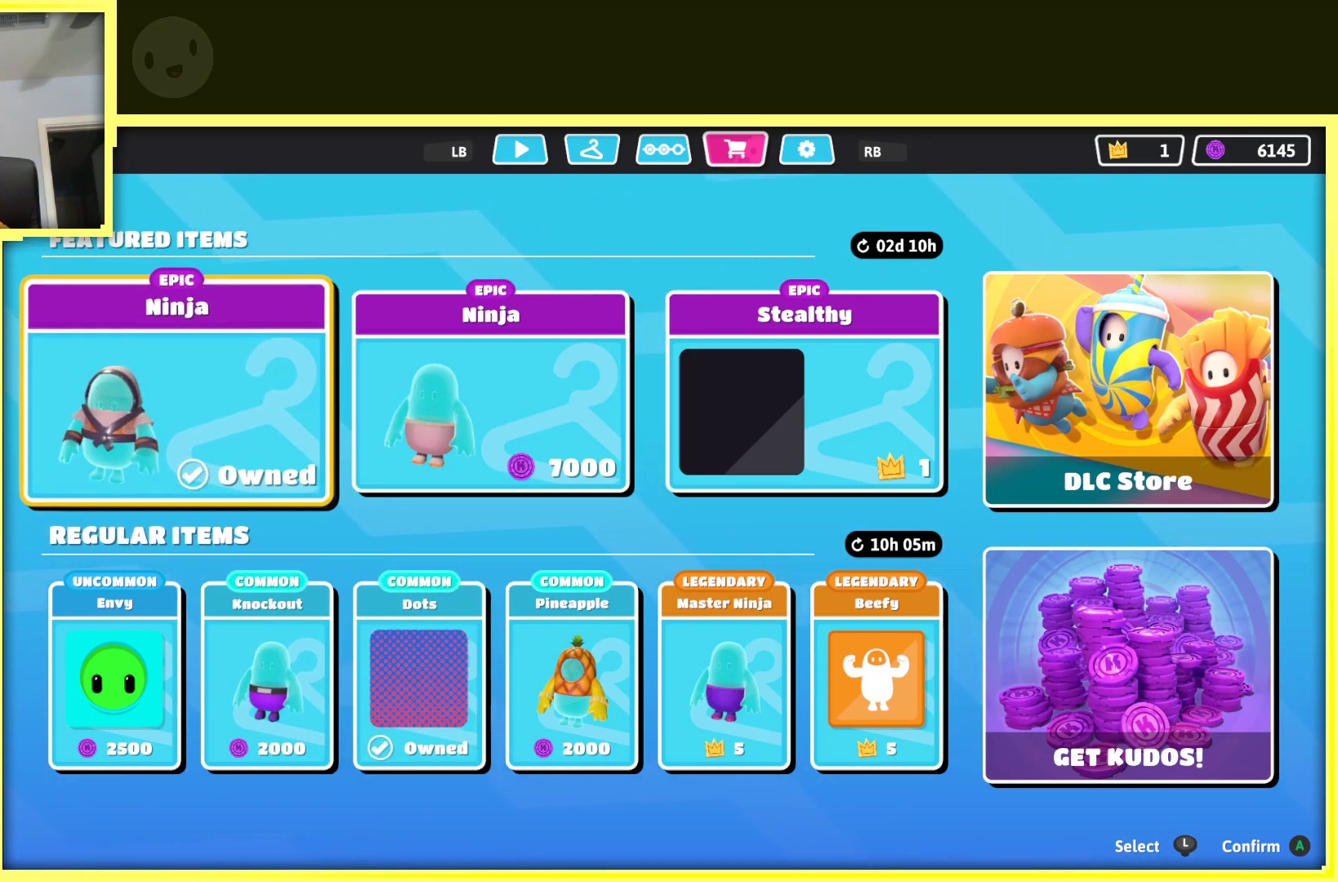
{"buttons": [], "left_stick": "center", "right_stick": "center", "events": []}
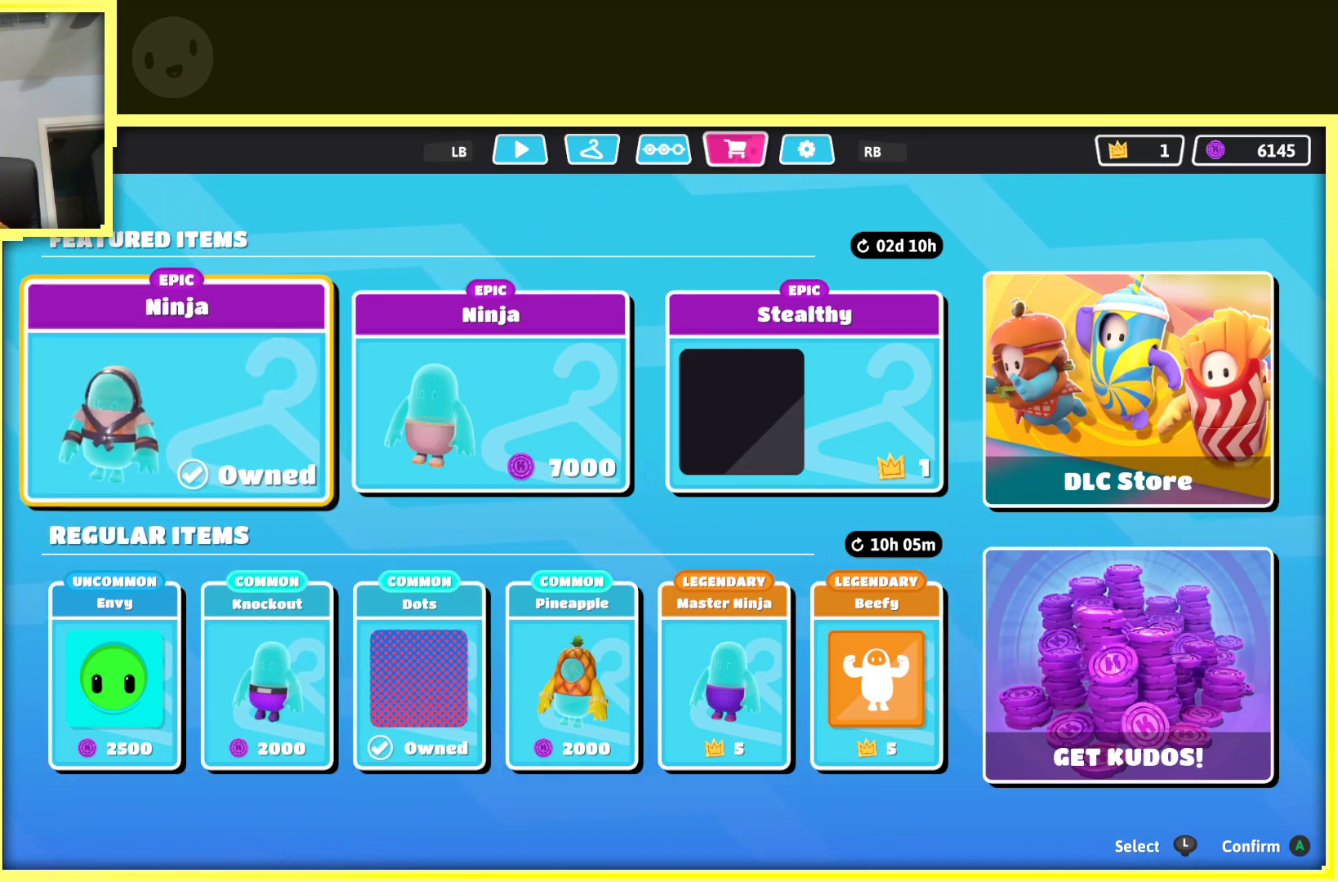
{"buttons": [], "left_stick": "down", "right_stick": "center", "events": [[417, "left_stick", "down"]]}
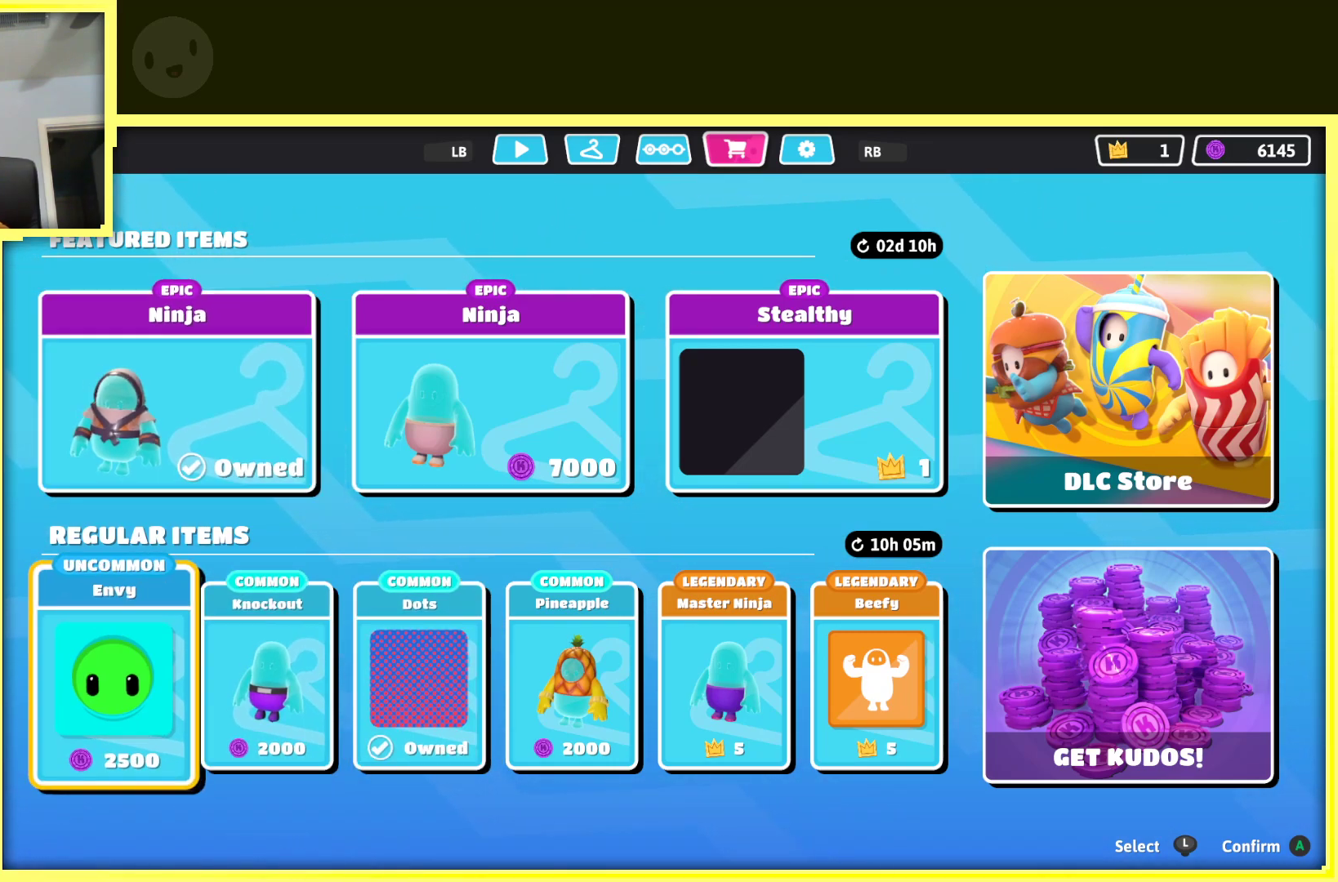
{"buttons": [], "left_stick": "center", "right_stick": "center", "events": [[117, "left_stick", "center"]]}